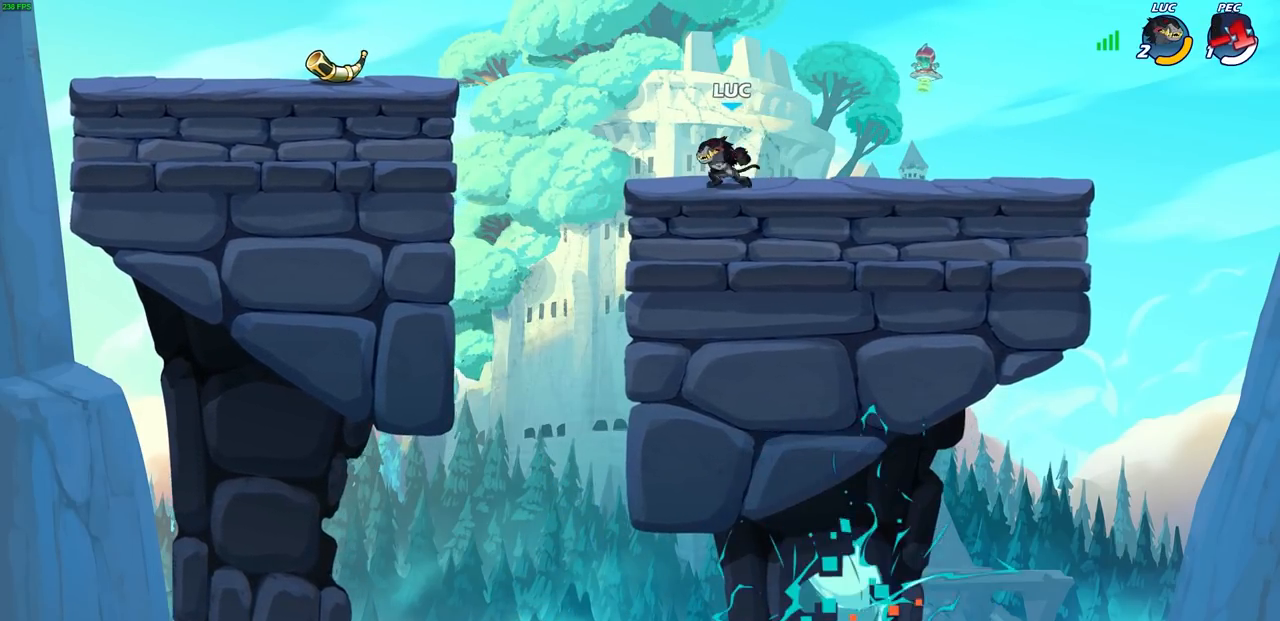
Gameplay with a controller (PlayStation layout); each line is a JSON object with the inputs held at the frame after it. "events" lists button and stick changes between this image and that frame as [ms after this image, input, new state], when the widget could be followed in between.
{"buttons": [], "left_stick": "left", "right_stick": "center", "events": [[17, "R2", "down"], [150, "CROSS", "down"], [250, "R2", "up"], [267, "CROSS", "up"], [333, "CROSS", "down"], [450, "CROSS", "up"]]}
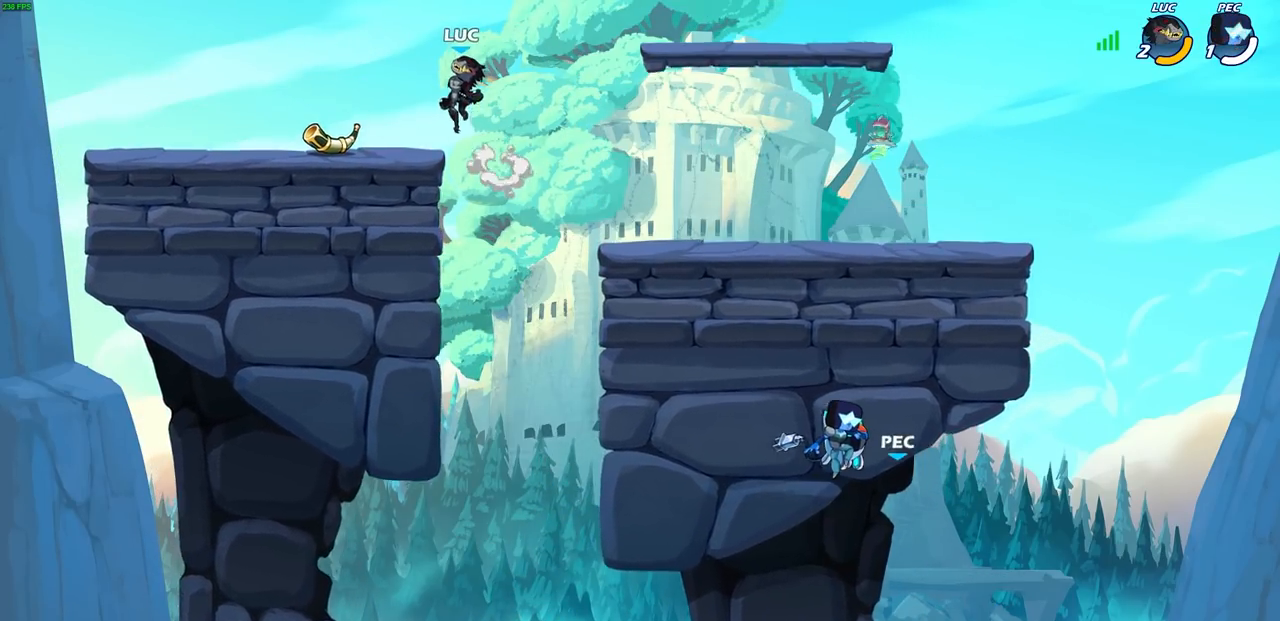
{"buttons": [], "left_stick": "center", "right_stick": "center", "events": [[67, "left_stick", "down-left"], [350, "R1", "down"], [350, "left_stick", "up-right"], [433, "R1", "up"], [433, "left_stick", "center"]]}
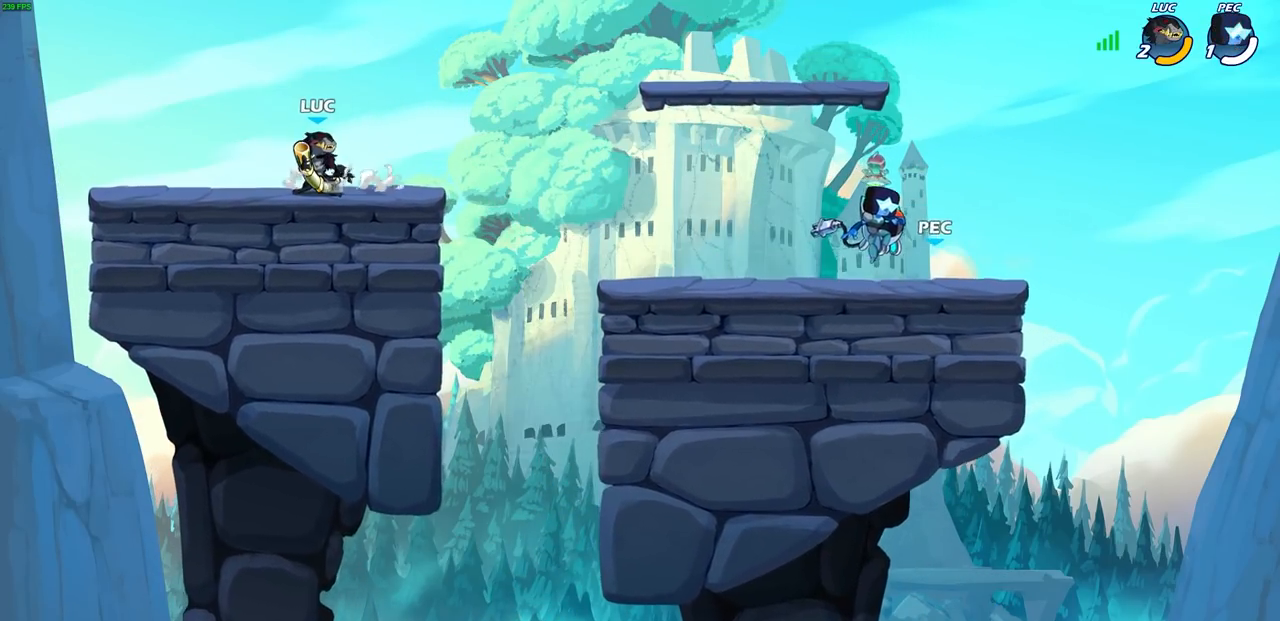
{"buttons": [], "left_stick": "center", "right_stick": "center", "events": [[167, "SQUARE", "down"], [267, "SQUARE", "up"]]}
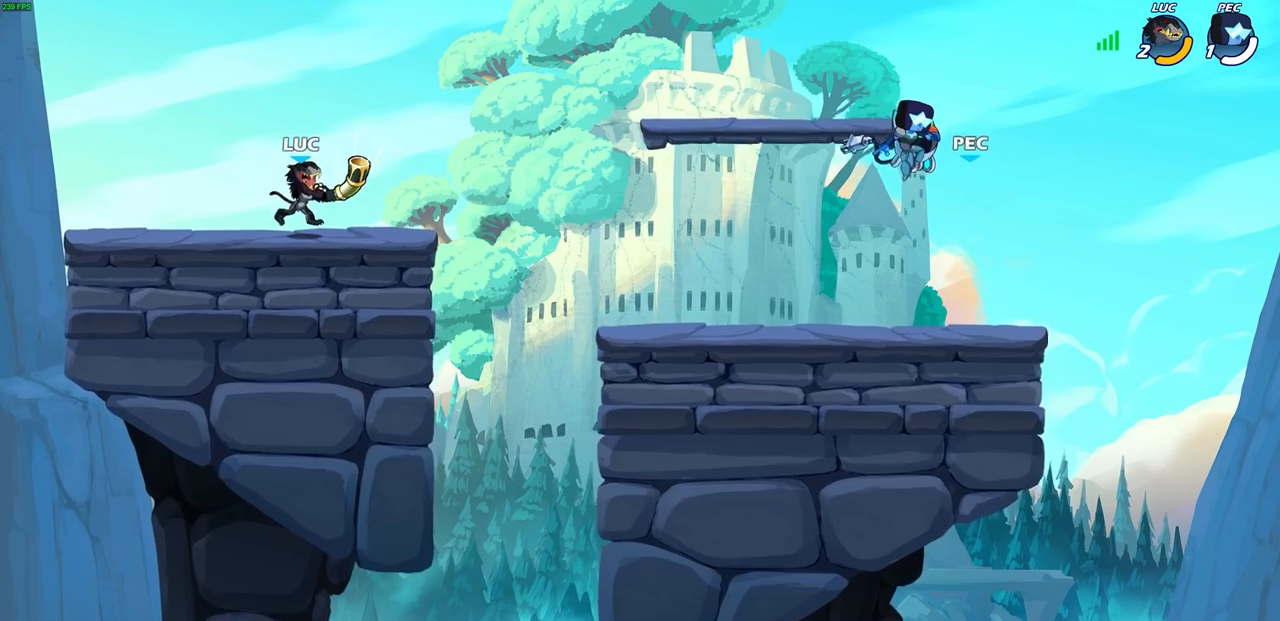
{"buttons": [], "left_stick": "center", "right_stick": "center", "events": []}
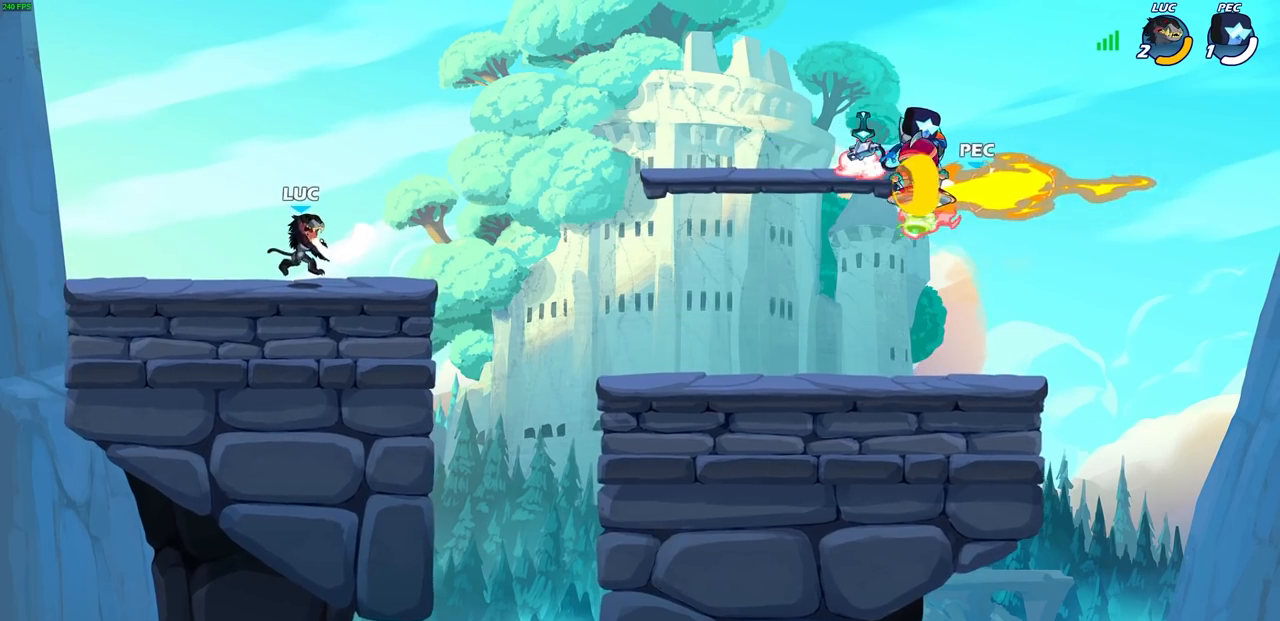
{"buttons": [], "left_stick": "center", "right_stick": "center", "events": []}
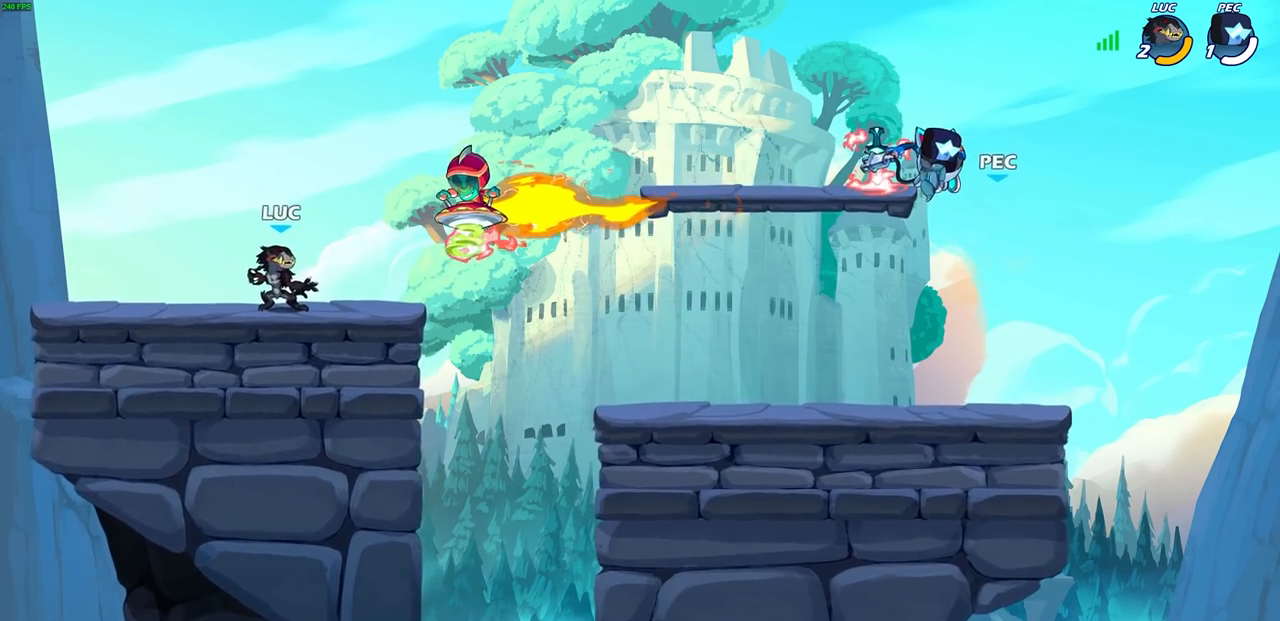
{"buttons": [], "left_stick": "right", "right_stick": "center", "events": [[167, "R1", "down"], [267, "R1", "up"], [267, "left_stick", "right"]]}
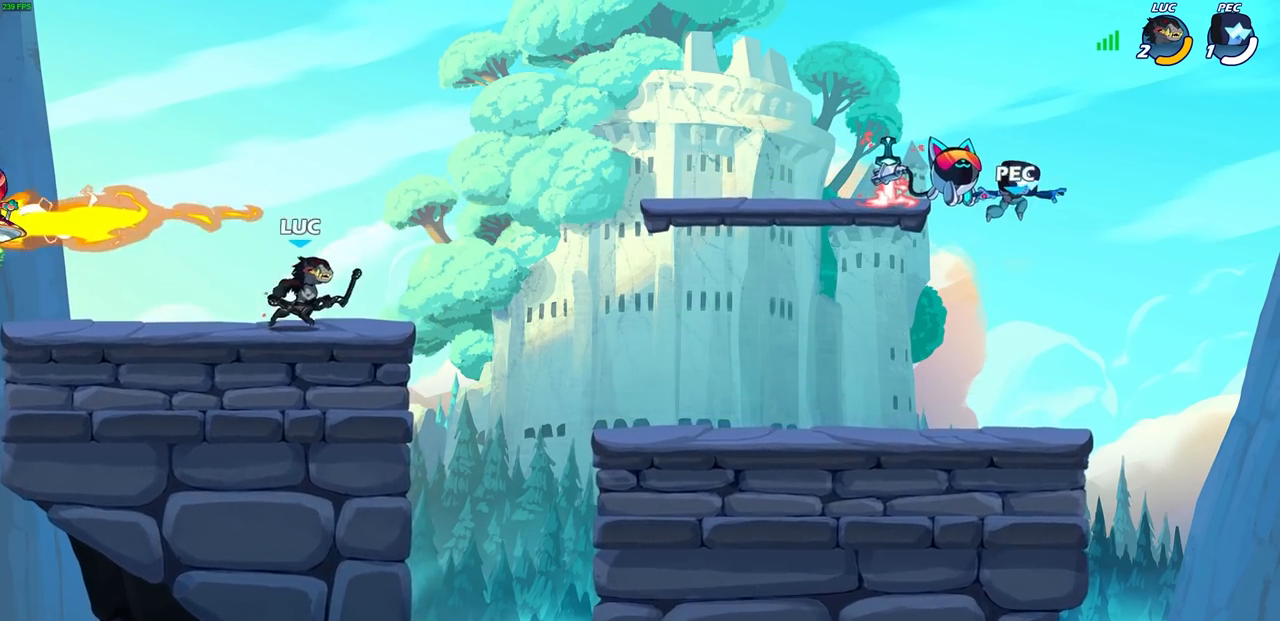
{"buttons": ["CIRCLE"], "left_stick": "right", "right_stick": "center", "events": [[200, "CIRCLE", "down"], [200, "R2", "down"], [317, "R2", "up"]]}
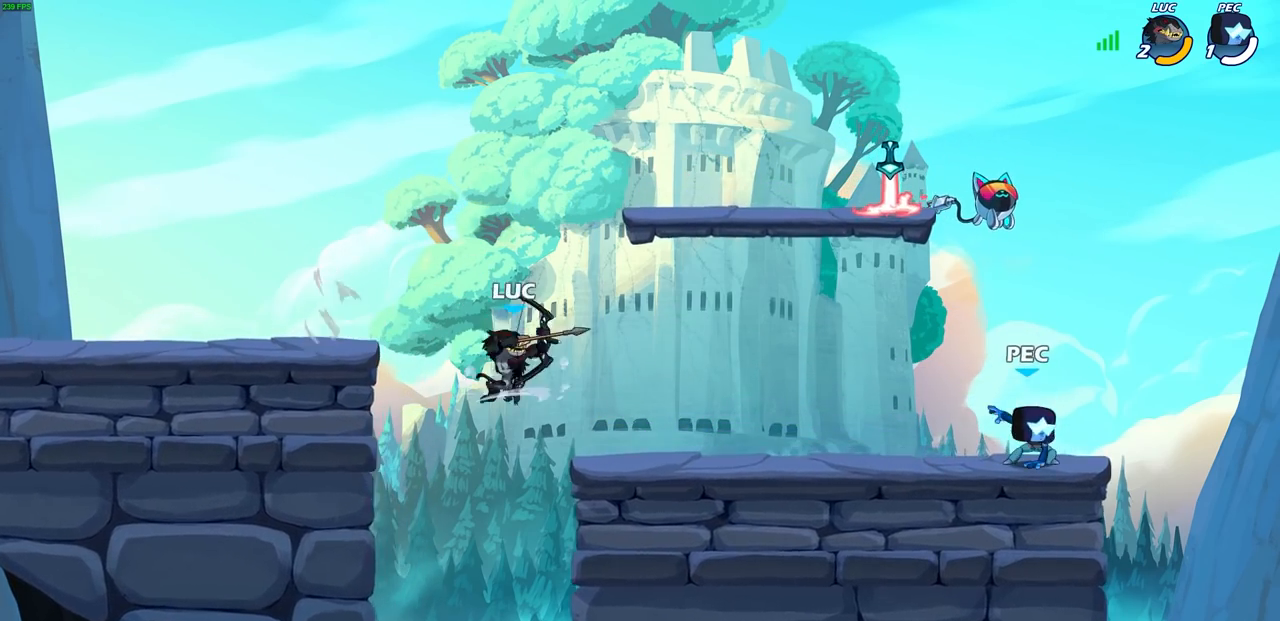
{"buttons": [], "left_stick": "center", "right_stick": "center", "events": [[67, "CIRCLE", "up"], [117, "left_stick", "center"]]}
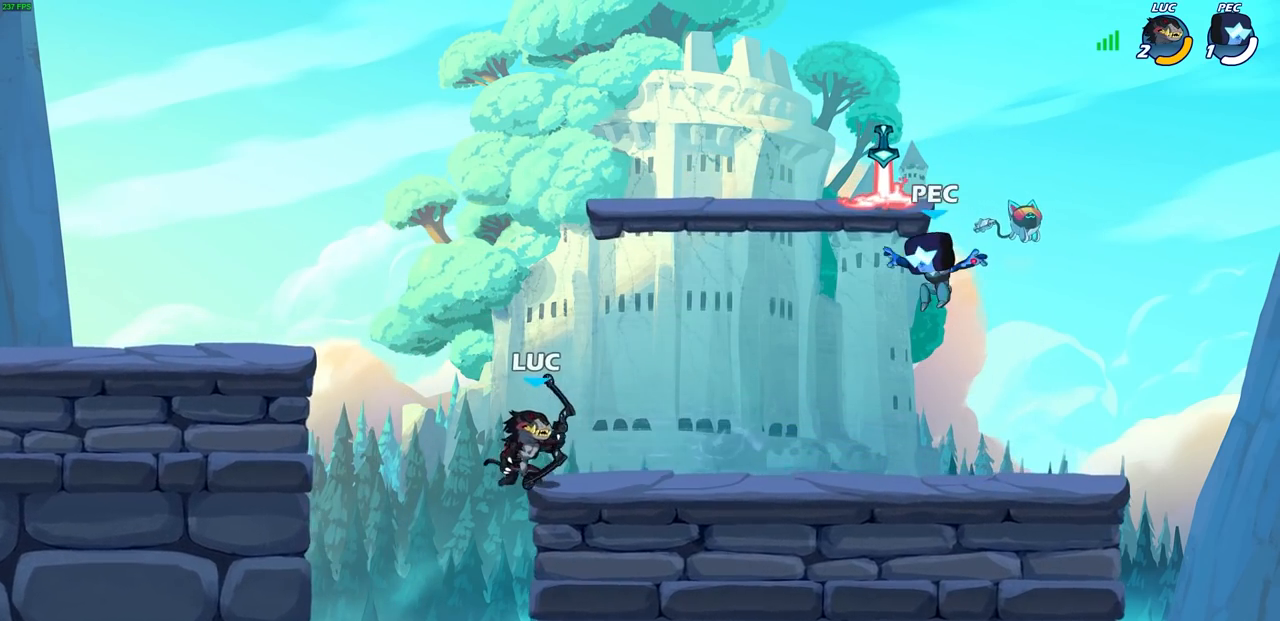
{"buttons": [], "left_stick": "center", "right_stick": "center", "events": [[83, "left_stick", "right"], [300, "R1", "down"], [300, "R2", "down"], [333, "CROSS", "down"], [350, "left_stick", "up"], [383, "CIRCLE", "down"], [417, "CROSS", "up"], [417, "left_stick", "center"], [450, "R1", "up"], [450, "R2", "up"], [500, "CIRCLE", "up"]]}
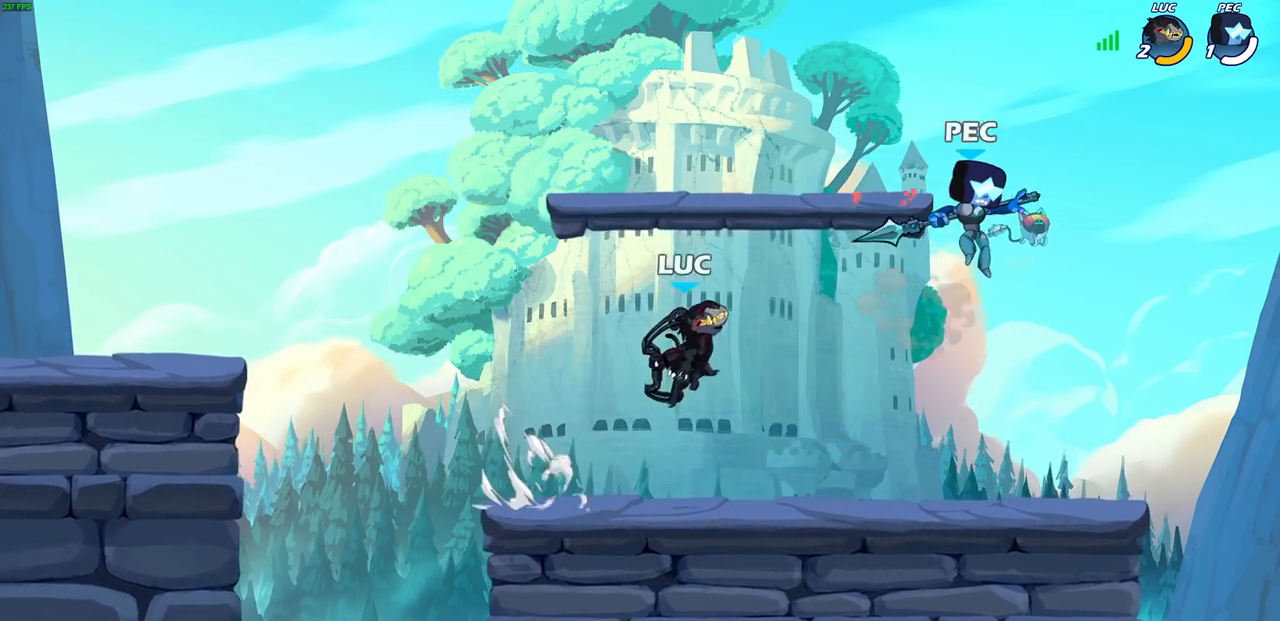
{"buttons": ["CROSS"], "left_stick": "right", "right_stick": "center", "events": [[383, "left_stick", "right"], [483, "CROSS", "down"]]}
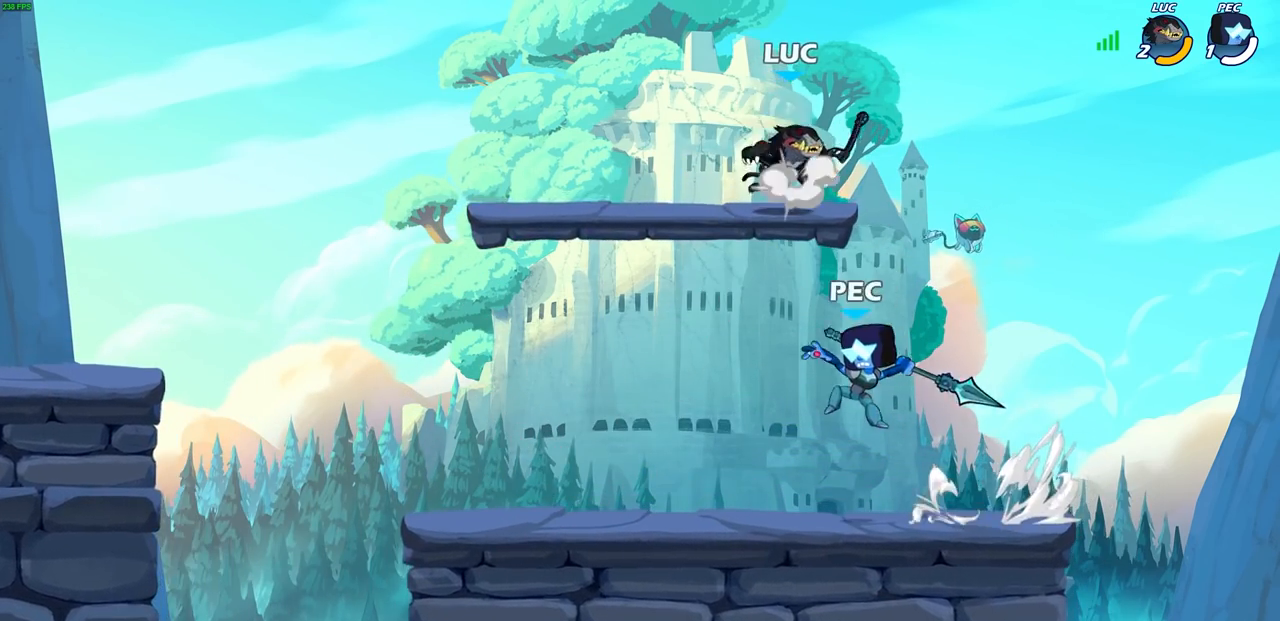
{"buttons": [], "left_stick": "down-left", "right_stick": "center", "events": [[100, "CROSS", "up"], [133, "left_stick", "up"], [183, "left_stick", "left"], [233, "left_stick", "down-left"]]}
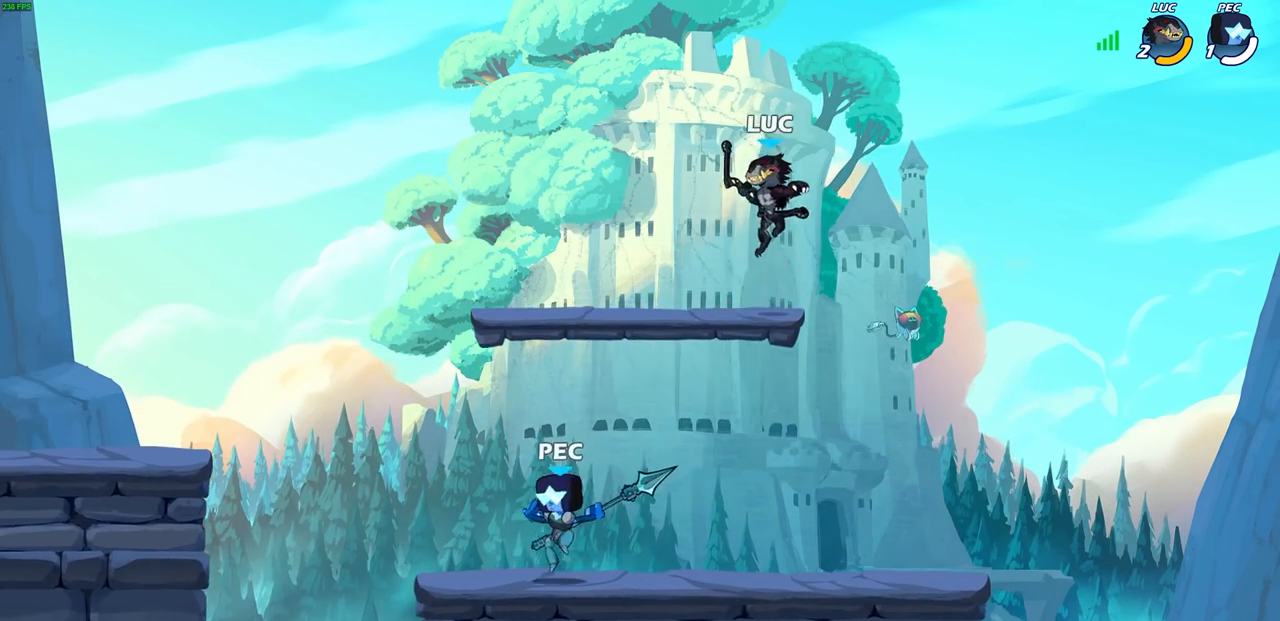
{"buttons": [], "left_stick": "down-right", "right_stick": "center", "events": [[167, "CROSS", "down"], [233, "left_stick", "up-left"], [300, "CROSS", "up"], [367, "left_stick", "down-right"]]}
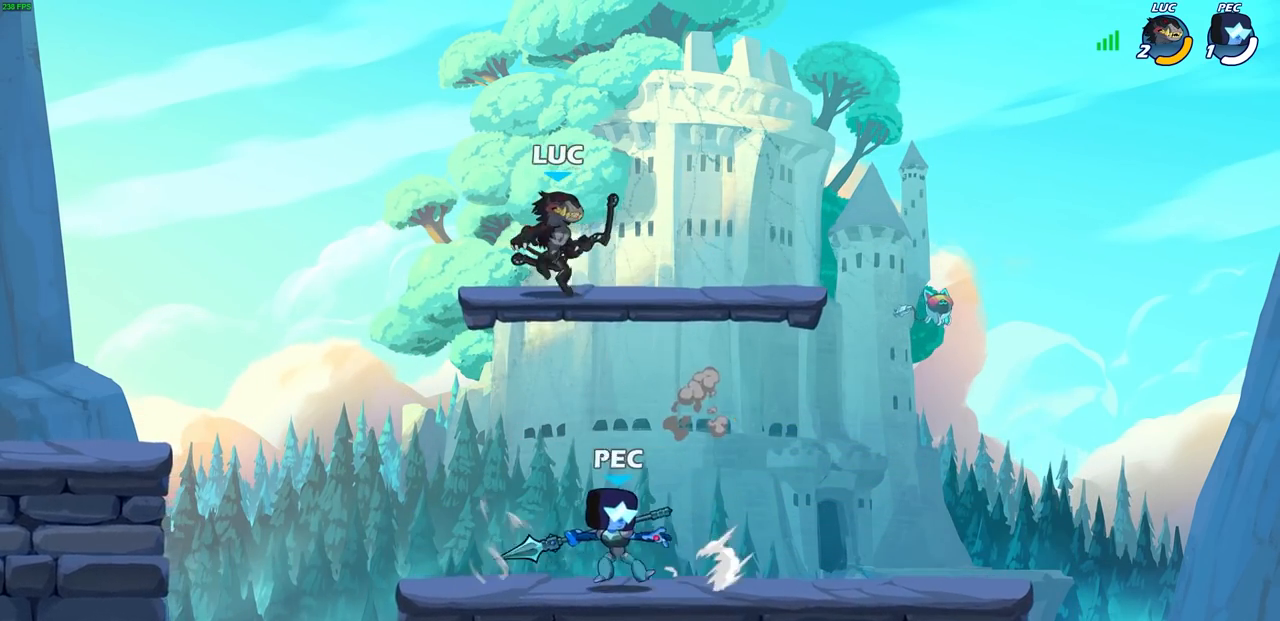
{"buttons": ["R1", "R2"], "left_stick": "up-left", "right_stick": "center", "events": [[100, "left_stick", "right"], [250, "left_stick", "up-left"], [367, "R1", "down"], [367, "R2", "down"]]}
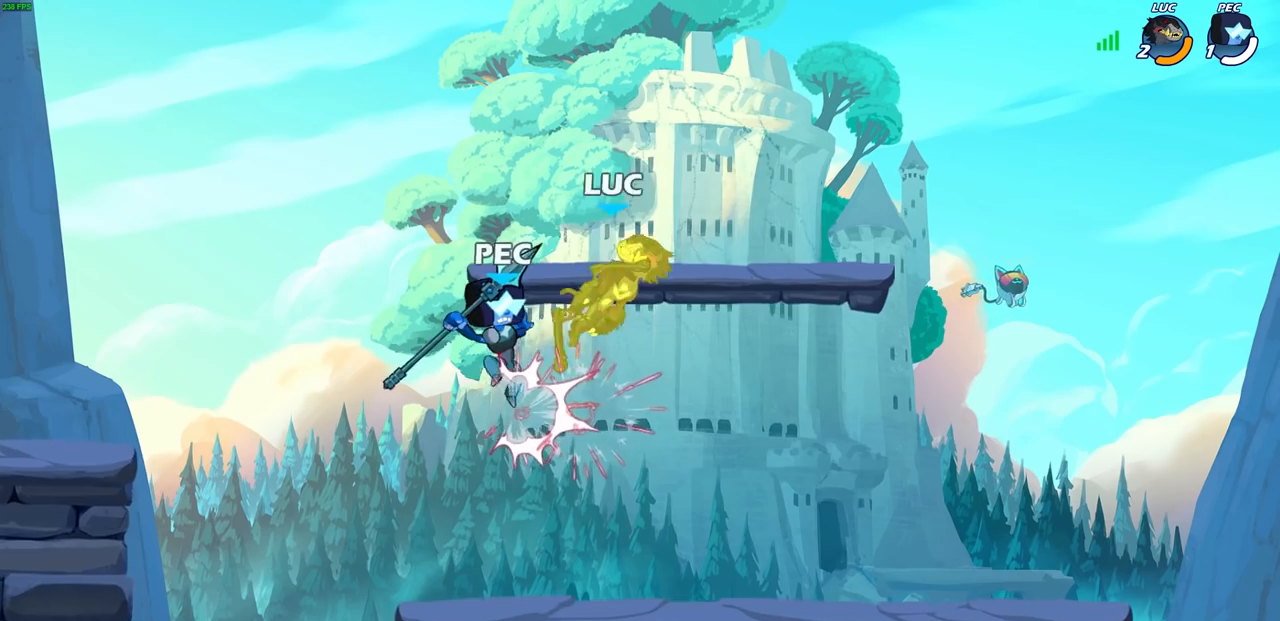
{"buttons": ["CROSS"], "left_stick": "up-left", "right_stick": "center", "events": [[17, "R1", "up"], [17, "R2", "up"], [83, "left_stick", "center"], [300, "left_stick", "up-left"], [367, "CROSS", "down"]]}
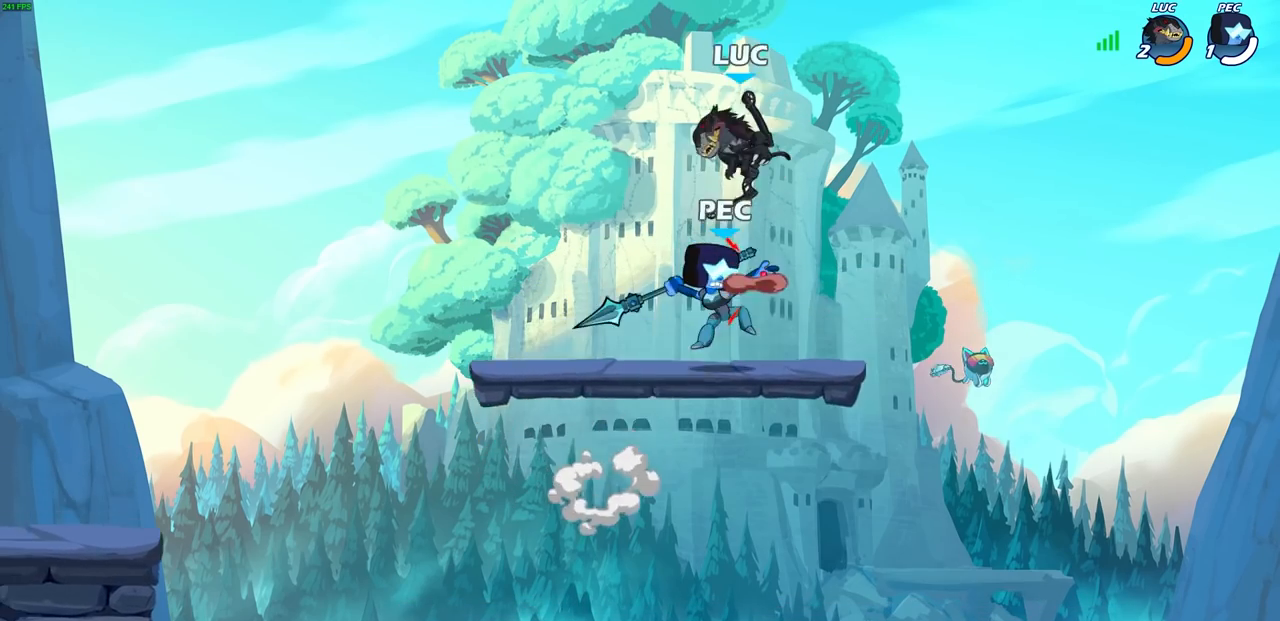
{"buttons": [], "left_stick": "right", "right_stick": "center", "events": [[67, "CROSS", "up"], [167, "left_stick", "down-left"], [317, "left_stick", "right"]]}
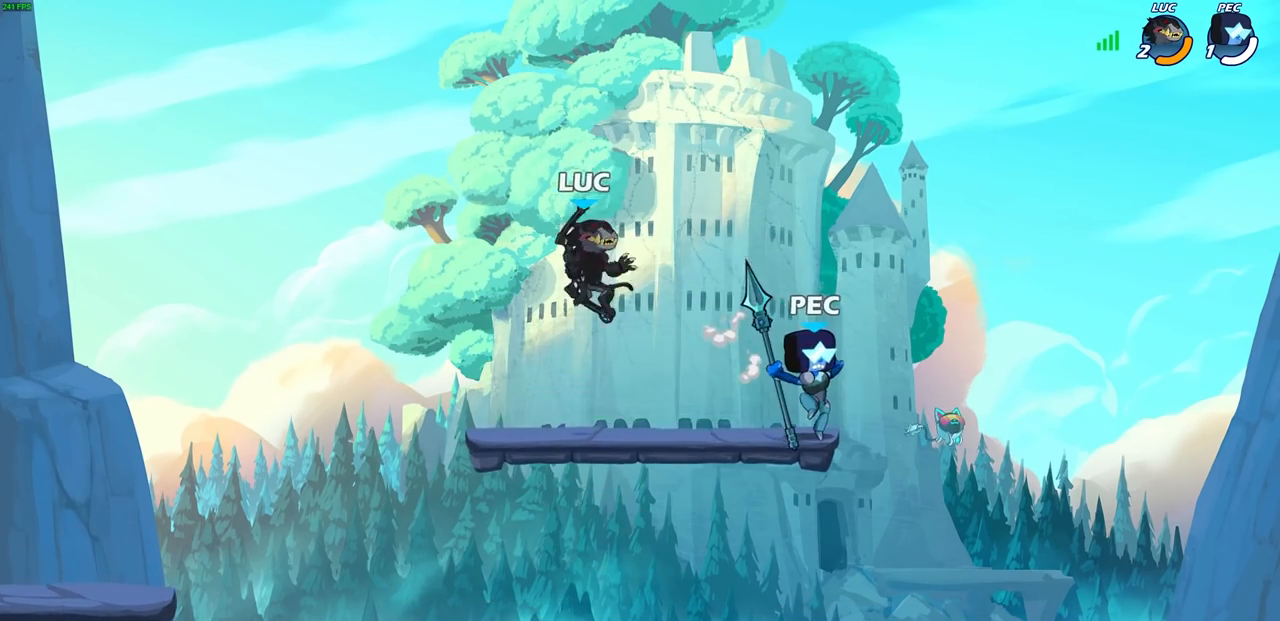
{"buttons": [], "left_stick": "center", "right_stick": "center", "events": [[33, "left_stick", "down"], [200, "left_stick", "right"], [400, "SQUARE", "down"], [417, "left_stick", "center"], [450, "SQUARE", "up"]]}
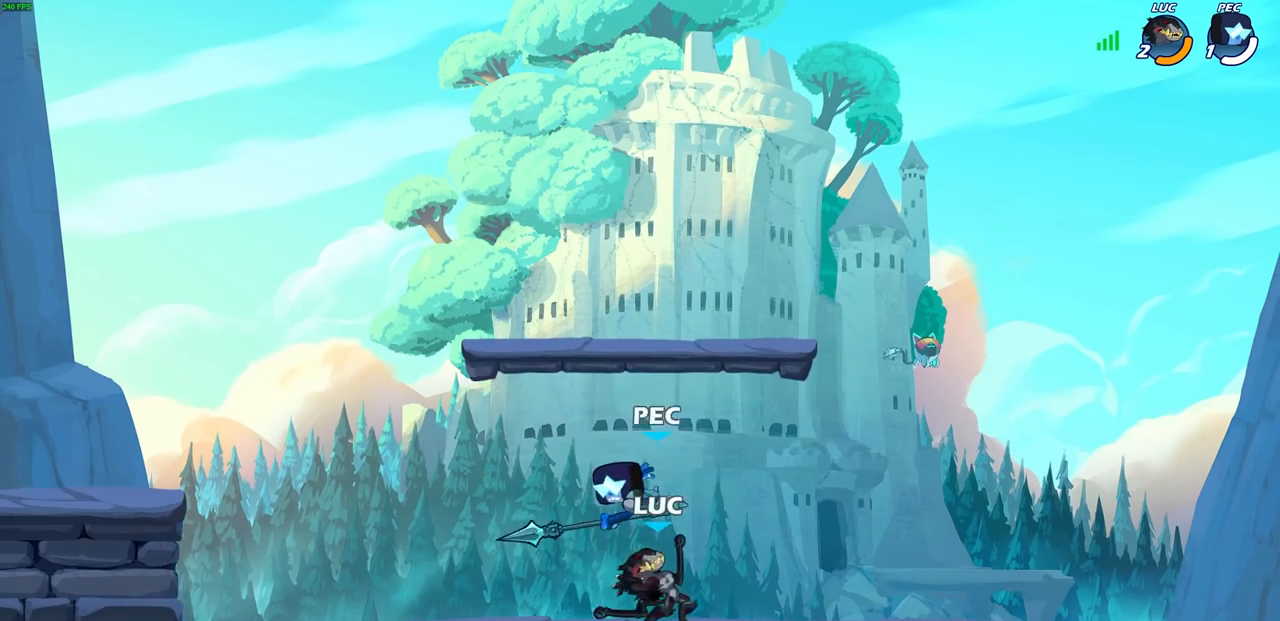
{"buttons": [], "left_stick": "center", "right_stick": "center", "events": [[300, "left_stick", "left"], [500, "left_stick", "center"]]}
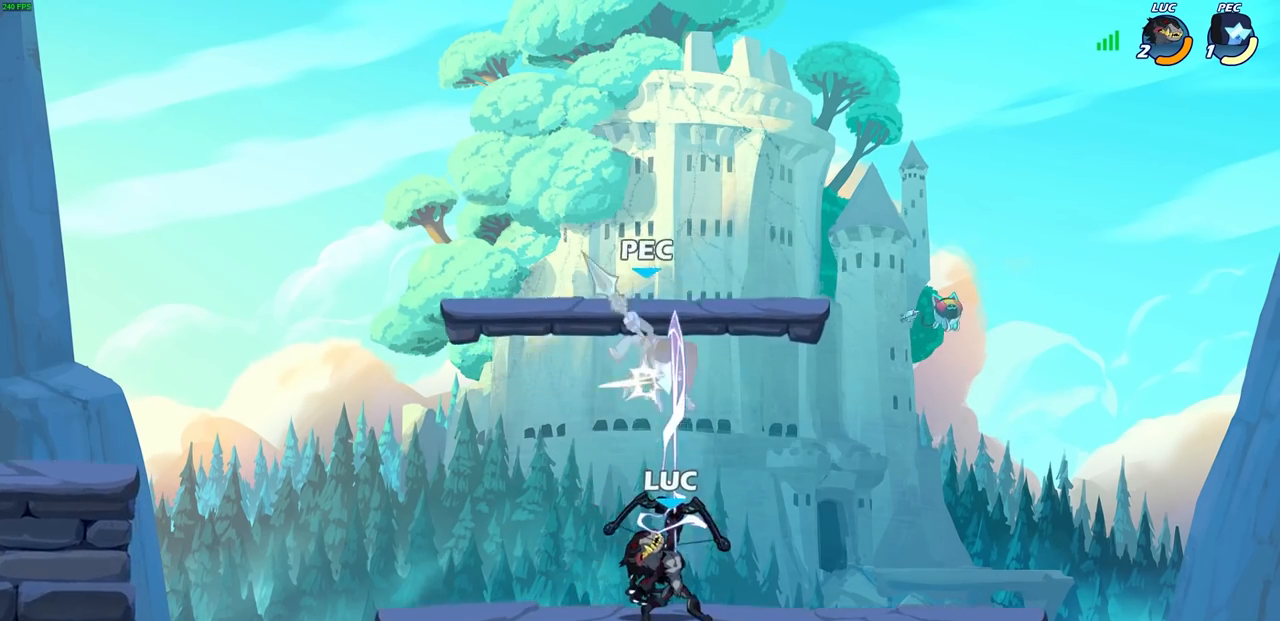
{"buttons": [], "left_stick": "center", "right_stick": "center", "events": [[217, "left_stick", "up"], [267, "R1", "down"], [317, "R1", "up"], [350, "left_stick", "center"]]}
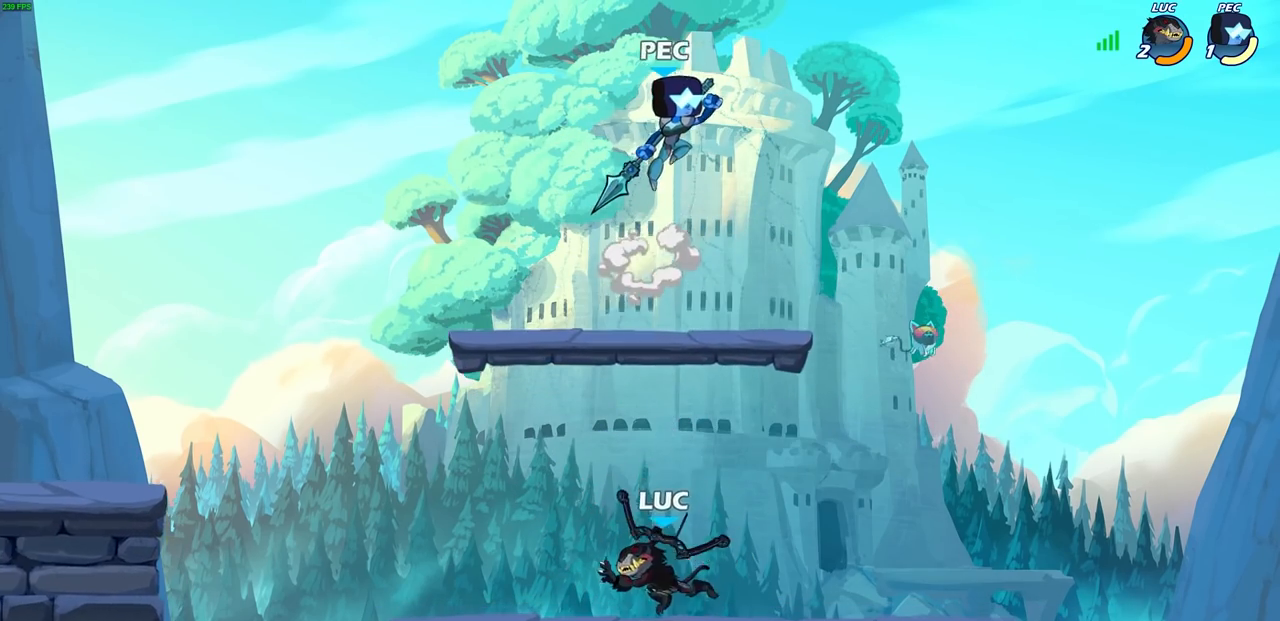
{"buttons": ["CROSS"], "left_stick": "up-left", "right_stick": "center", "events": [[367, "CROSS", "down"], [417, "left_stick", "up-left"]]}
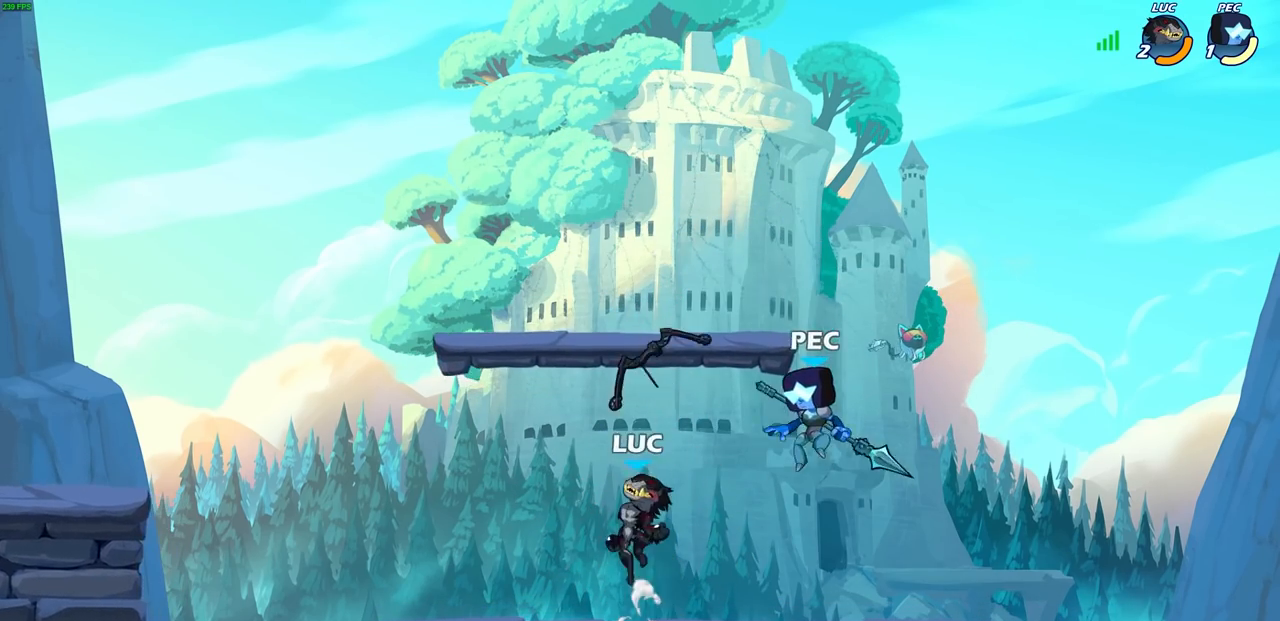
{"buttons": ["SQUARE"], "left_stick": "up-right", "right_stick": "center", "events": [[17, "CROSS", "up"], [67, "left_stick", "up-right"], [267, "left_stick", "down-right"], [283, "R1", "down"], [383, "R1", "up"], [417, "left_stick", "up-right"], [450, "SQUARE", "down"]]}
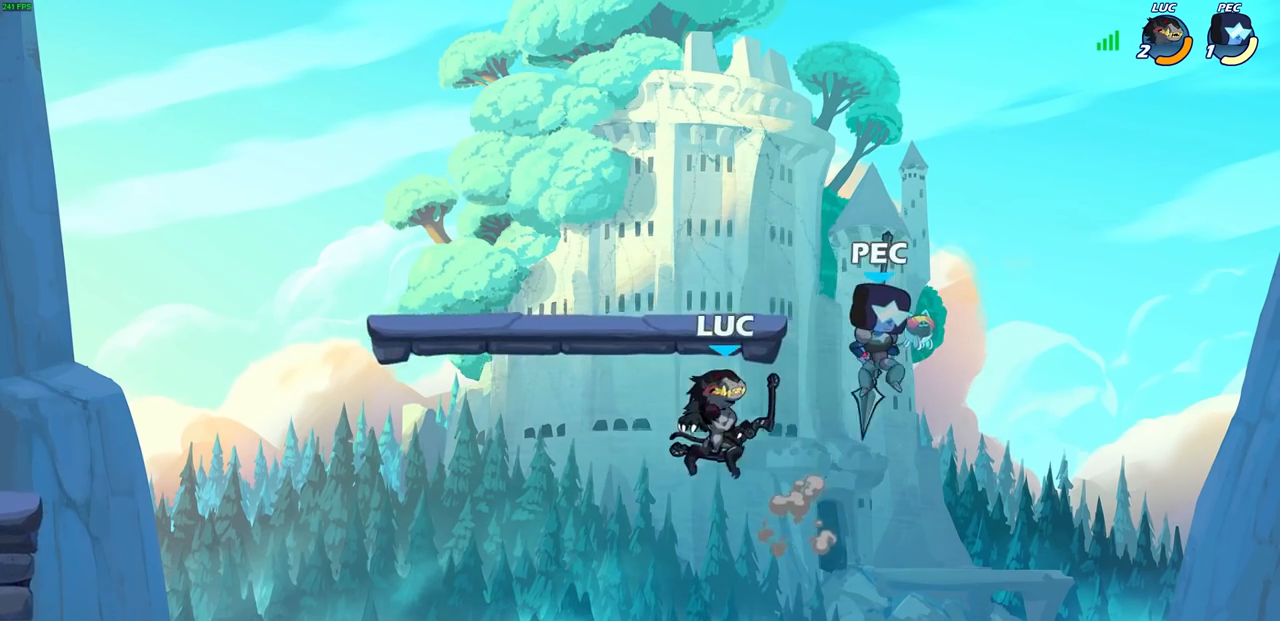
{"buttons": [], "left_stick": "up-right", "right_stick": "center", "events": [[33, "SQUARE", "up"], [117, "left_stick", "center"], [433, "left_stick", "up-right"]]}
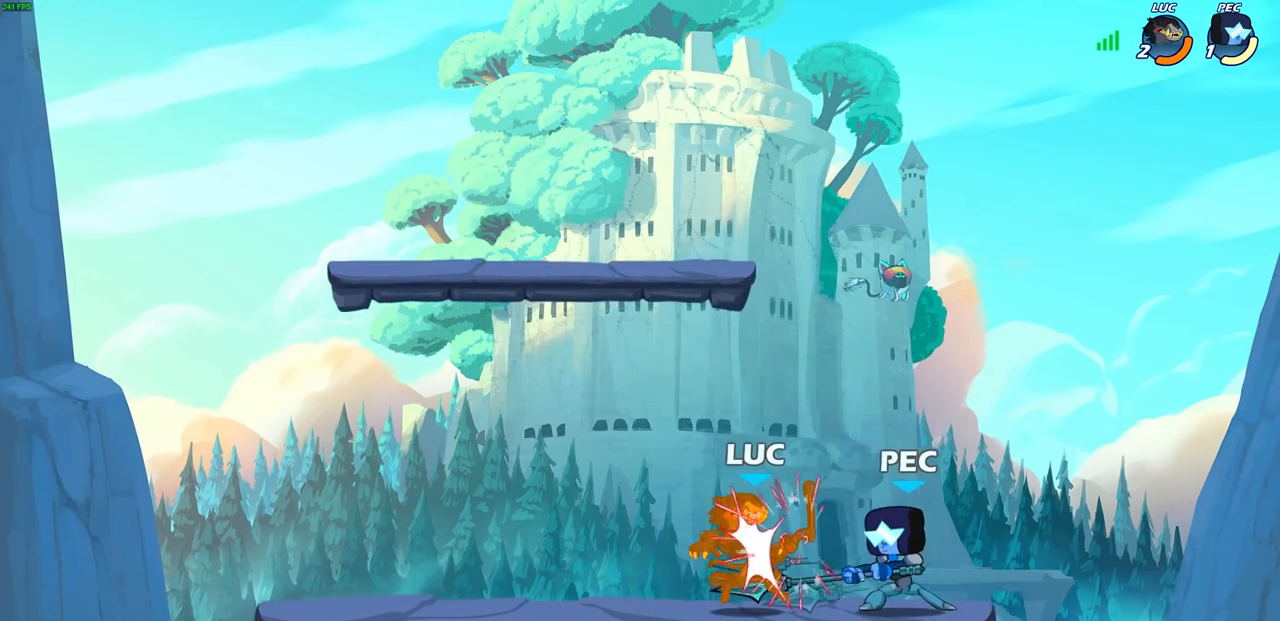
{"buttons": [], "left_stick": "center", "right_stick": "center", "events": [[117, "left_stick", "center"], [350, "left_stick", "right"], [400, "left_stick", "down"], [433, "SQUARE", "down"], [483, "left_stick", "center"], [500, "SQUARE", "up"]]}
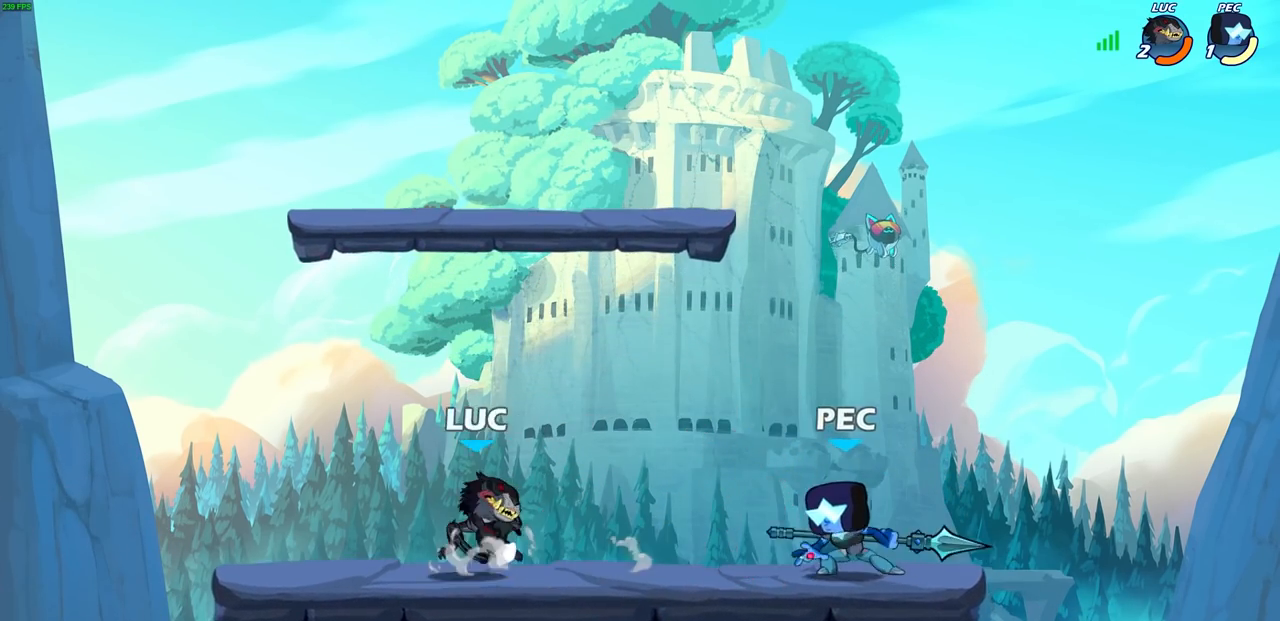
{"buttons": [], "left_stick": "center", "right_stick": "center", "events": [[133, "SQUARE", "down"], [217, "SQUARE", "up"]]}
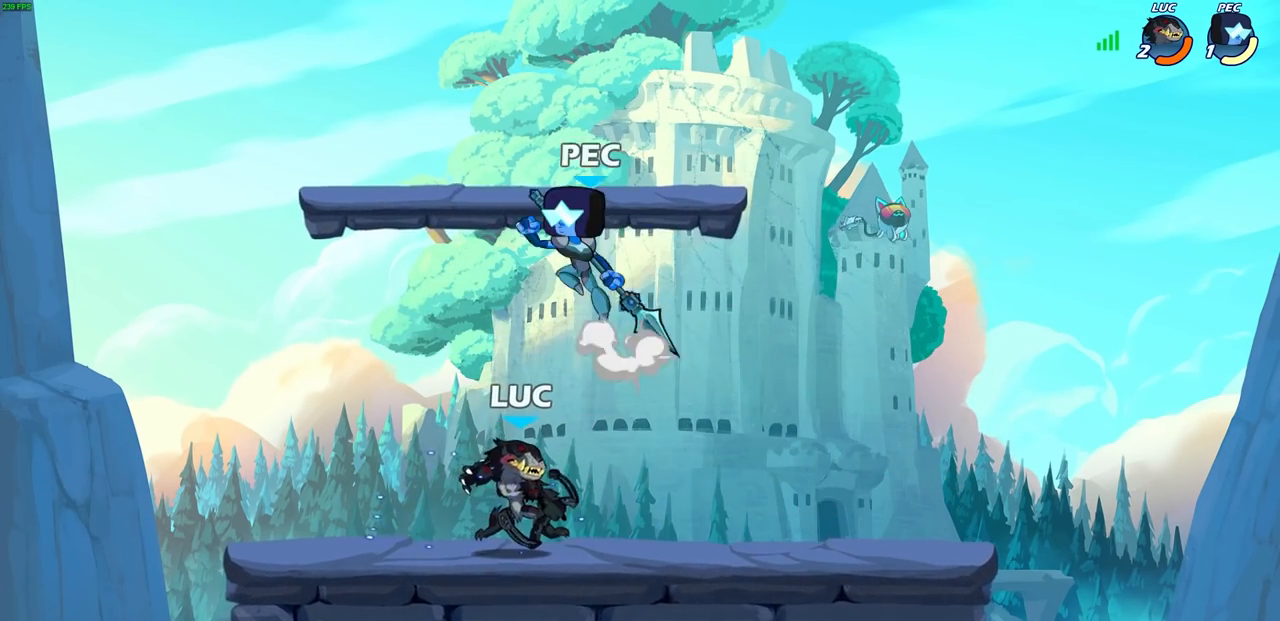
{"buttons": [], "left_stick": "left", "right_stick": "center", "events": [[50, "CROSS", "down"], [67, "SQUARE", "down"], [83, "right_stick", "left"], [100, "CROSS", "up"], [133, "SQUARE", "up"], [150, "right_stick", "center"], [267, "left_stick", "left"]]}
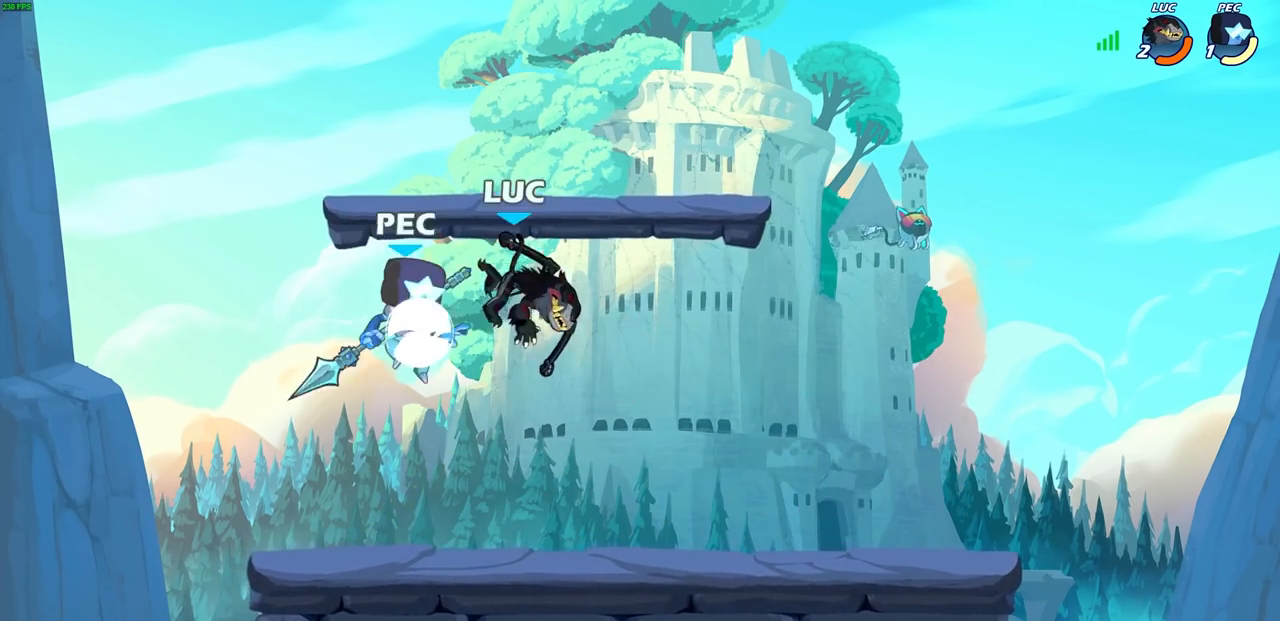
{"buttons": ["R1", "R2"], "left_stick": "center", "right_stick": "center", "events": [[200, "left_stick", "right"], [350, "left_stick", "down"], [450, "R1", "down"], [450, "R2", "down"], [500, "left_stick", "center"]]}
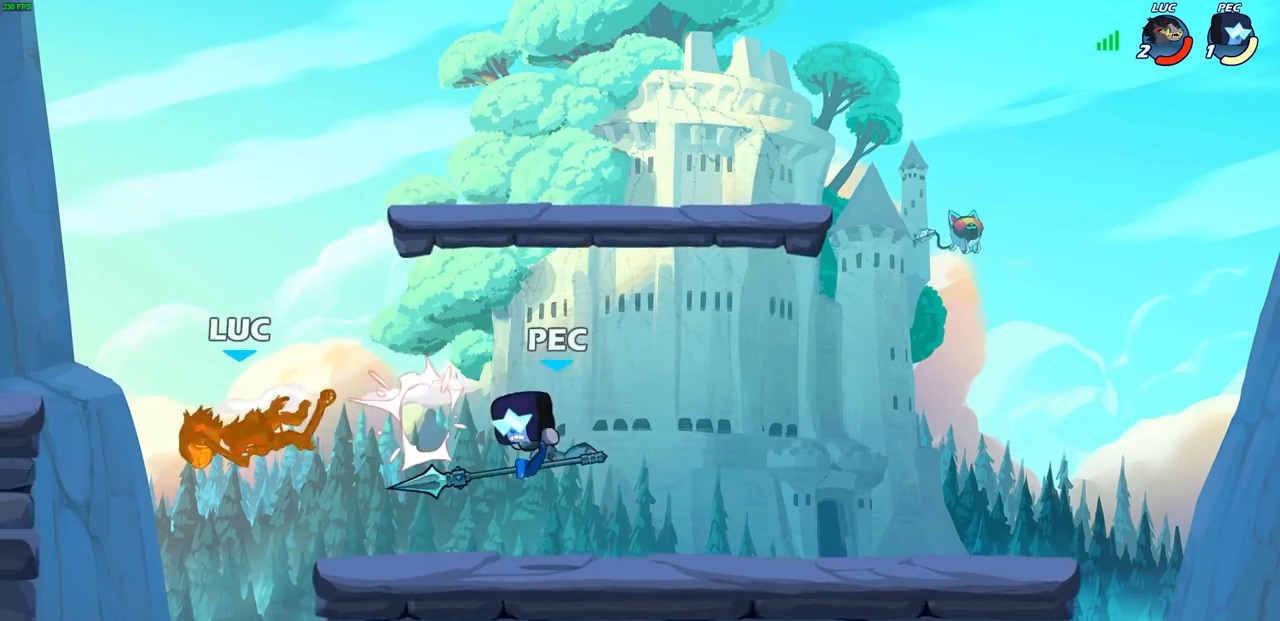
{"buttons": [], "left_stick": "left", "right_stick": "center", "events": [[233, "R1", "up"], [233, "R2", "up"], [333, "left_stick", "left"]]}
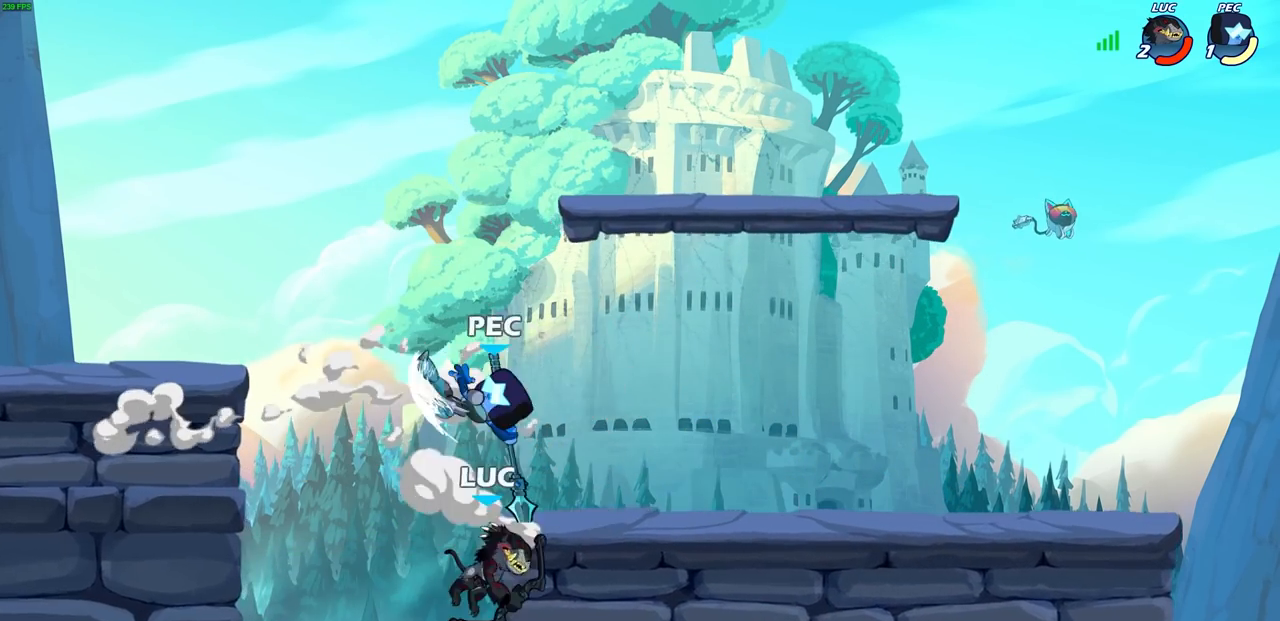
{"buttons": [], "left_stick": "center", "right_stick": "center", "events": [[100, "left_stick", "up-left"], [250, "CROSS", "down"], [333, "CIRCLE", "down"], [350, "CROSS", "up"], [367, "left_stick", "center"], [450, "CIRCLE", "up"]]}
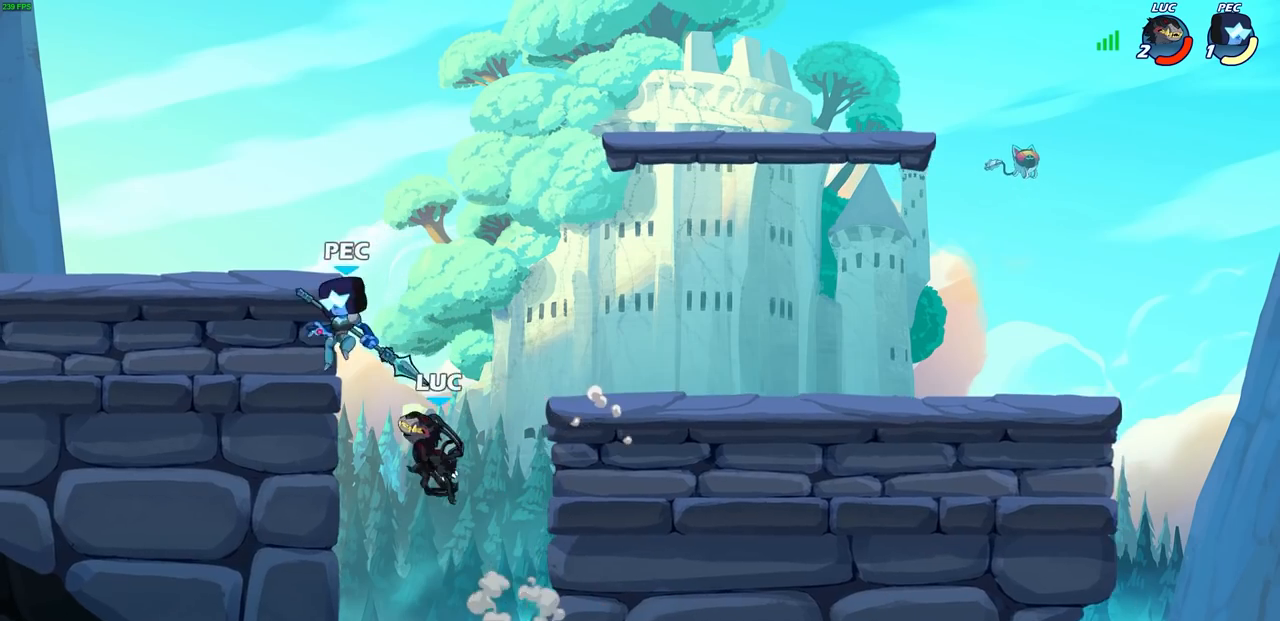
{"buttons": [], "left_stick": "left", "right_stick": "center", "events": [[317, "left_stick", "left"]]}
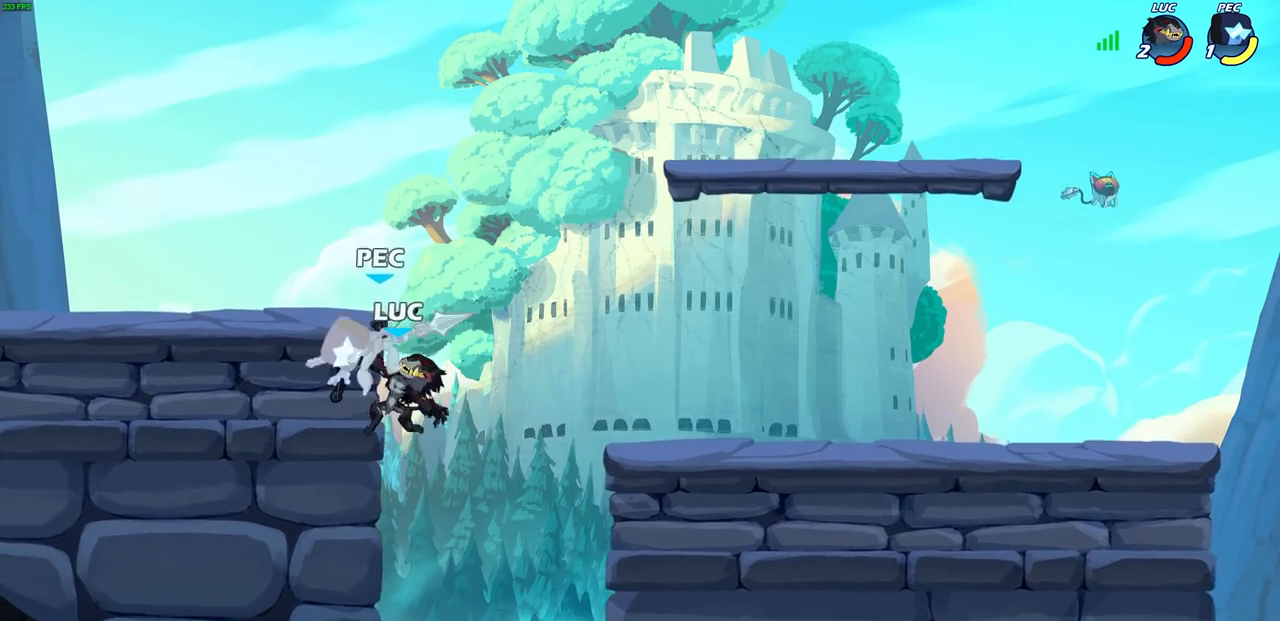
{"buttons": ["SQUARE", "R1", "R2"], "left_stick": "center", "right_stick": "center", "events": [[383, "left_stick", "up-right"], [433, "R2", "down"], [450, "left_stick", "center"], [467, "SQUARE", "down"], [483, "R1", "down"]]}
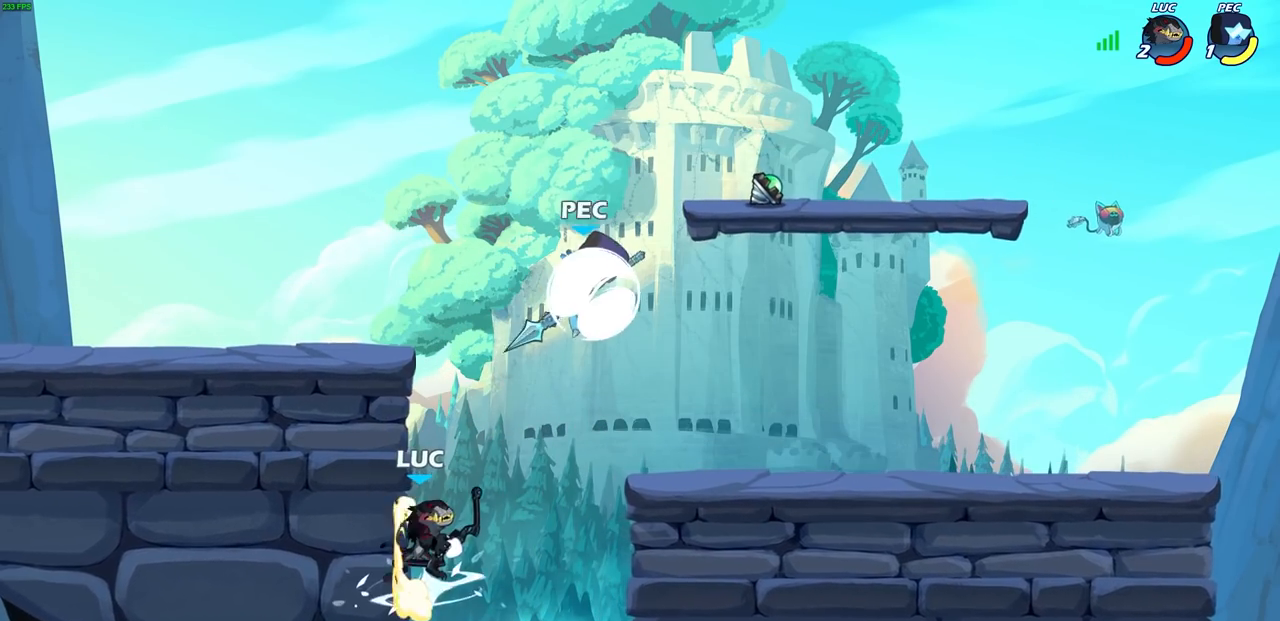
{"buttons": [], "left_stick": "left", "right_stick": "center", "events": [[67, "R1", "up"], [67, "R2", "up"], [67, "SQUARE", "up"], [367, "left_stick", "left"]]}
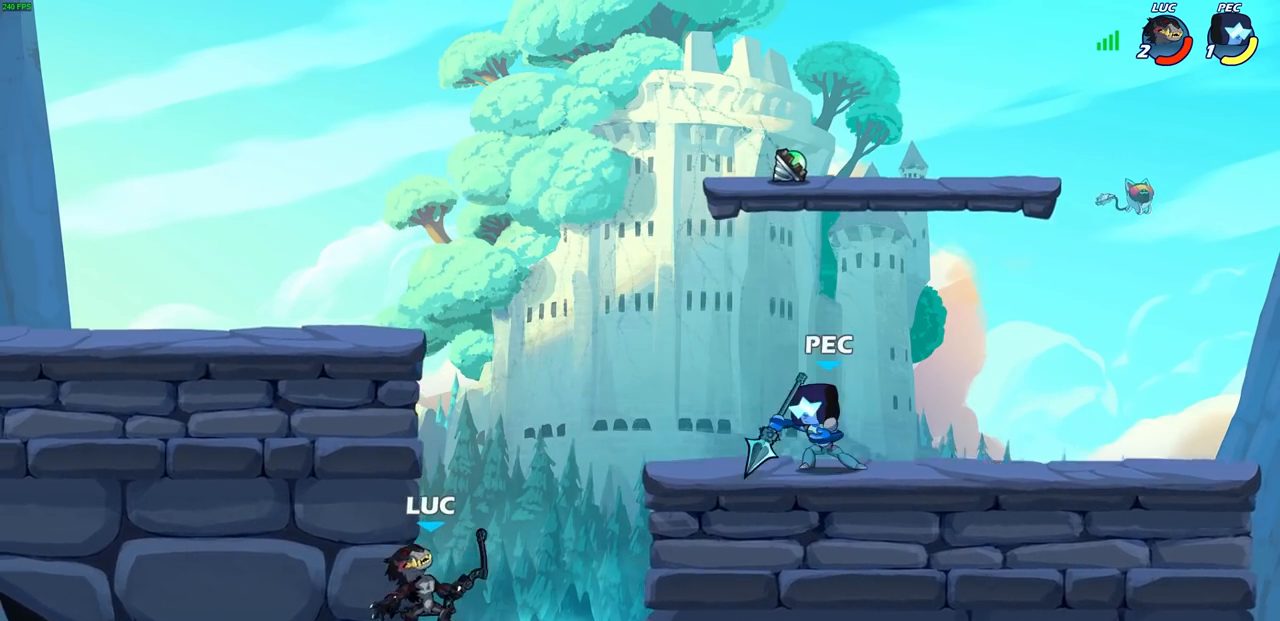
{"buttons": [], "left_stick": "up-right", "right_stick": "center", "events": [[250, "left_stick", "up-right"], [317, "CROSS", "down"], [367, "CIRCLE", "down"], [383, "CROSS", "up"], [467, "CIRCLE", "up"]]}